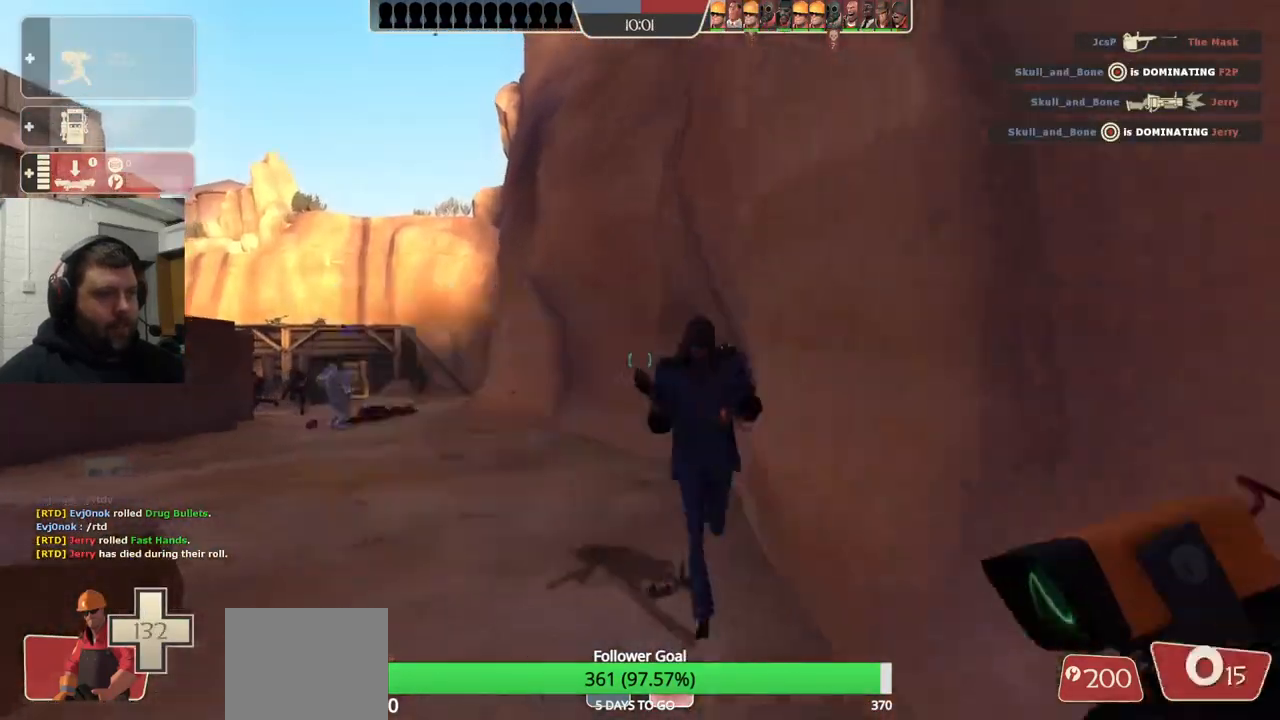
Gameplay with a controller (PlayStation layout); each line is a JSON object with the inputs held at the frame after it. "events" lists button and stick changes between this image and that frame as [ms after this image, input, new state], when the widget could be followed in between. Not read: L1.
{"buttons": [], "left_stick": "down-right", "right_stick": "center", "events": [[33, "left_stick", "down-left"], [350, "left_stick", "down-right"]]}
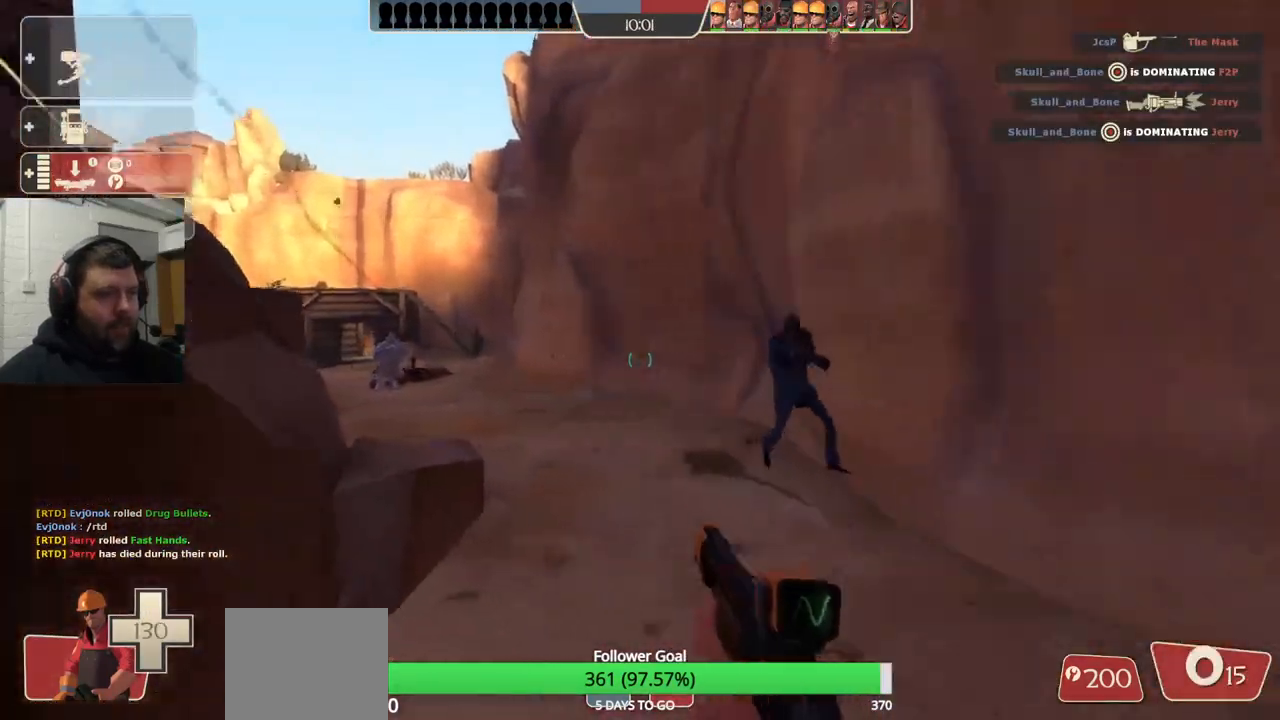
{"buttons": [], "left_stick": "down-left", "right_stick": "center", "events": [[33, "R2", "down"], [150, "R2", "up"], [200, "left_stick", "down"], [350, "left_stick", "down-left"]]}
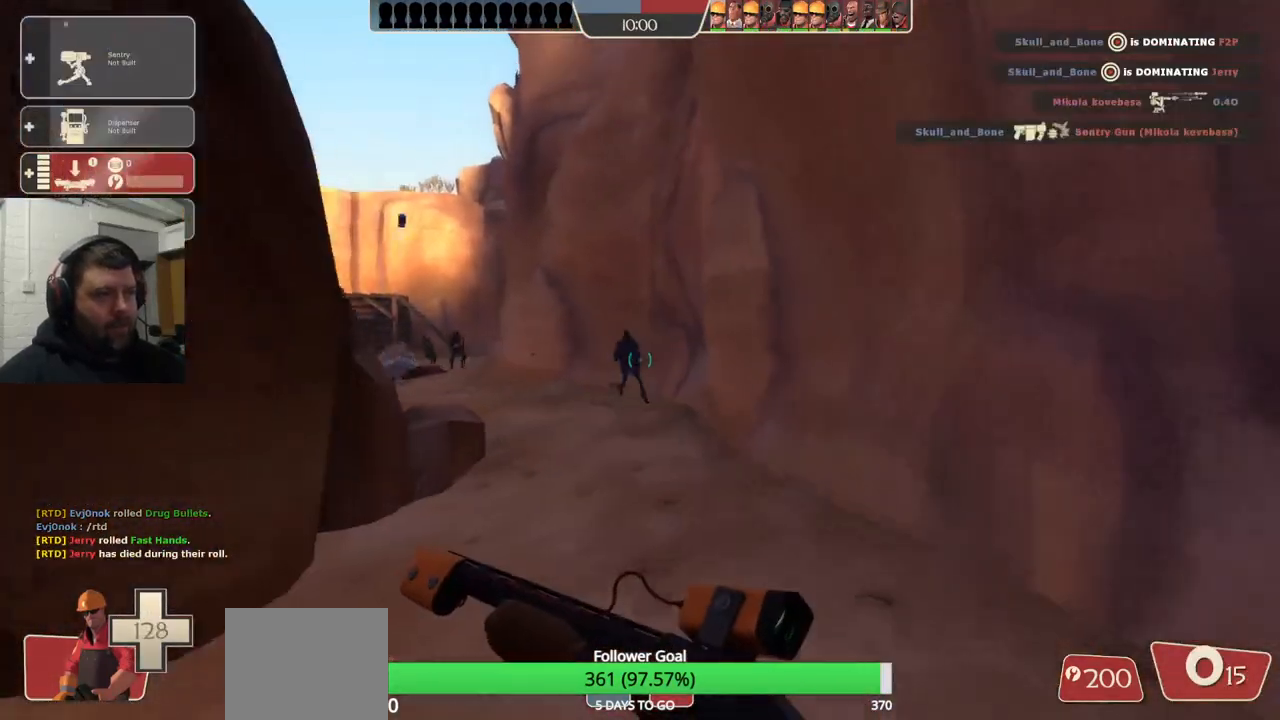
{"buttons": [], "left_stick": "down-right", "right_stick": "center", "events": [[317, "left_stick", "down-right"]]}
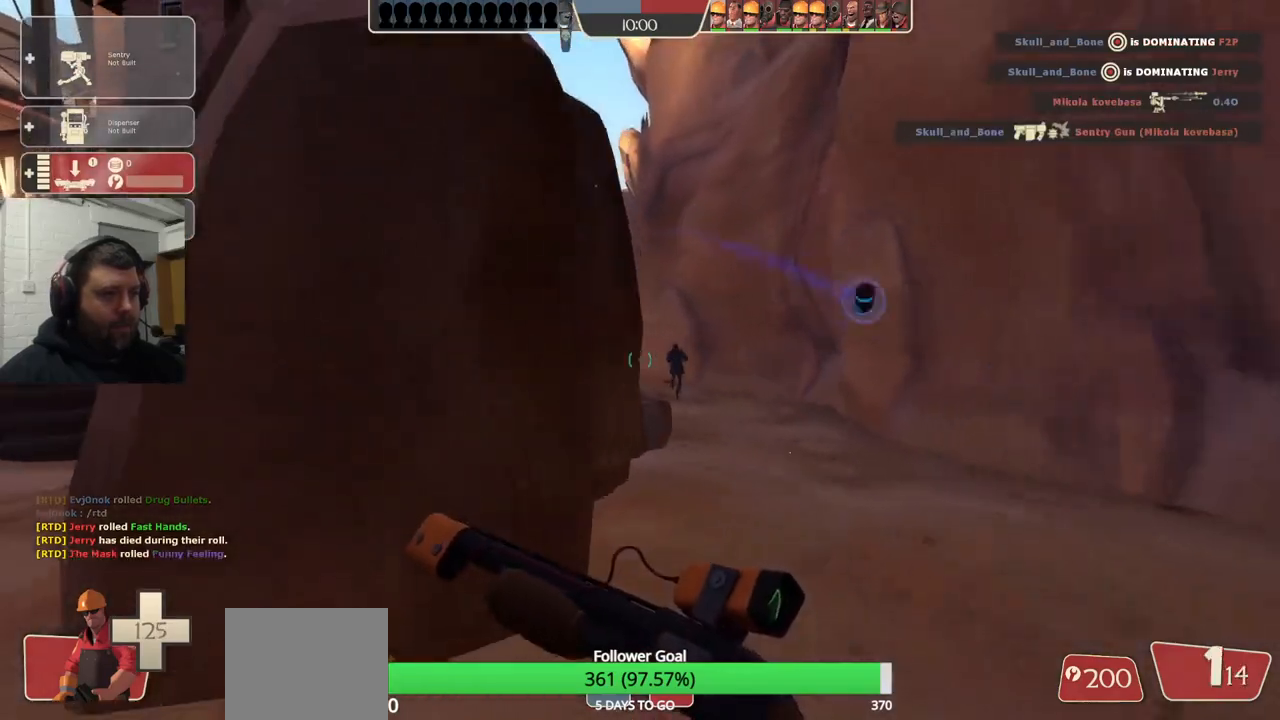
{"buttons": [], "left_stick": "up-right", "right_stick": "center", "events": [[133, "left_stick", "up-right"]]}
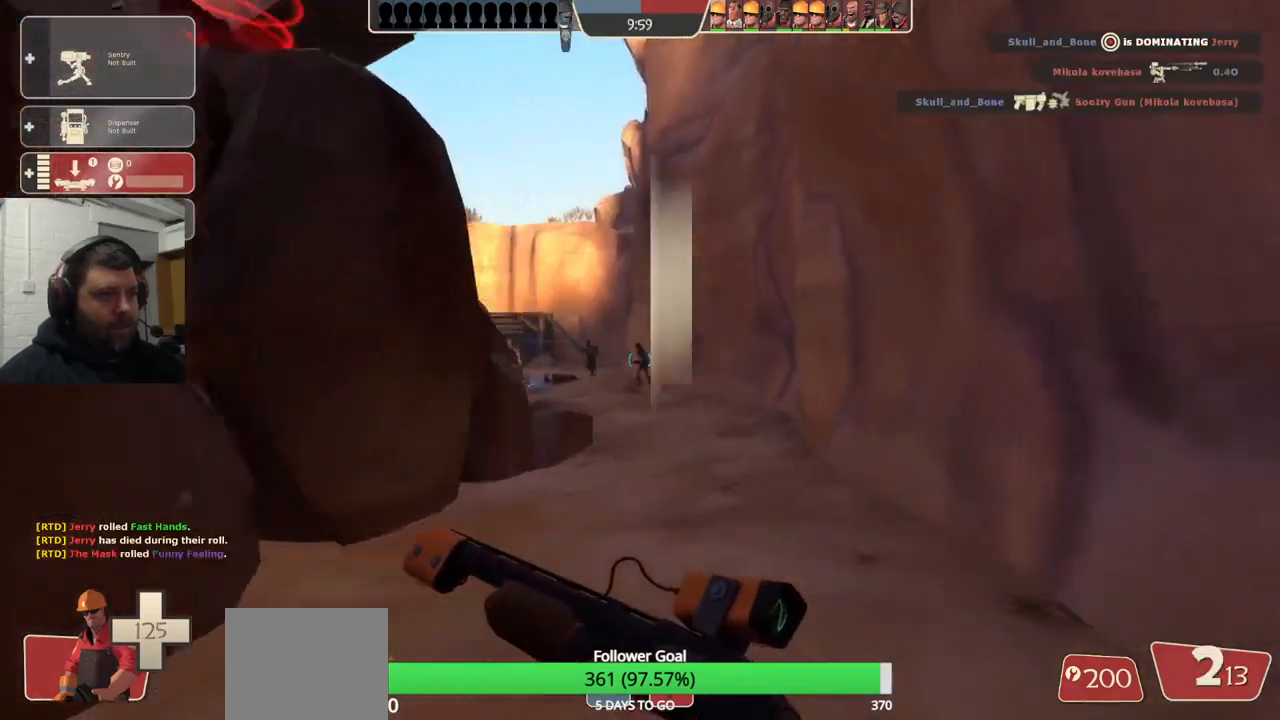
{"buttons": ["R2"], "left_stick": "left", "right_stick": "center", "events": [[167, "left_stick", "up-left"], [283, "R2", "down"], [283, "left_stick", "left"]]}
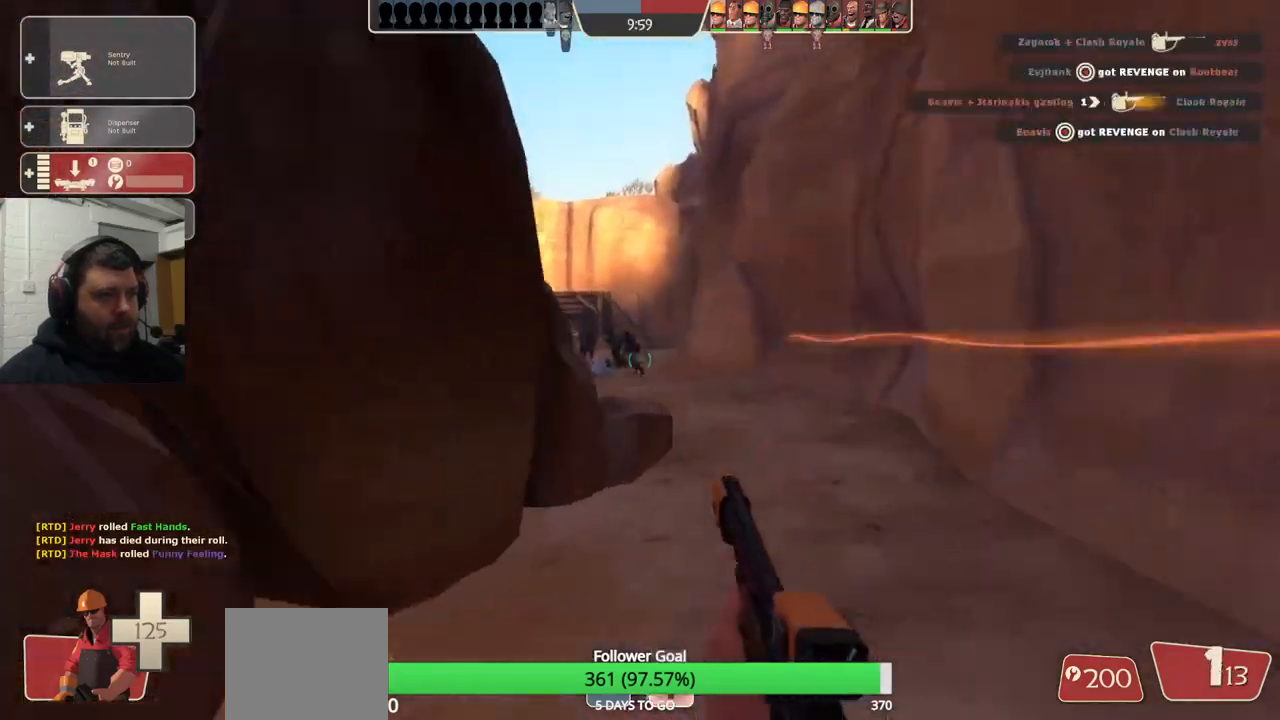
{"buttons": [], "left_stick": "up-left", "right_stick": "center", "events": [[50, "R2", "up"], [183, "right_stick", "left"], [300, "right_stick", "center"], [350, "left_stick", "up-left"], [383, "SQUARE", "down"], [450, "SQUARE", "up"]]}
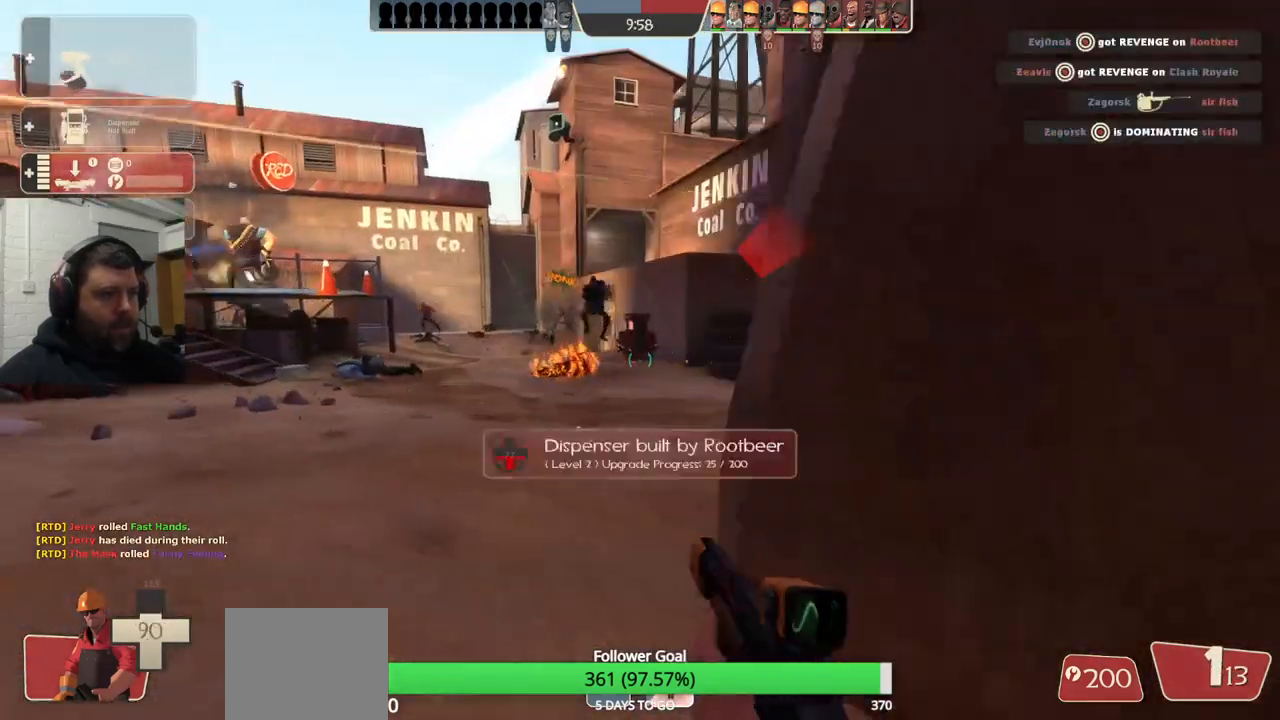
{"buttons": ["R2"], "left_stick": "center", "right_stick": "center", "events": [[17, "SQUARE", "down"], [83, "SQUARE", "up"], [267, "left_stick", "center"], [317, "right_stick", "left"], [350, "DPAD_LEFT", "down"], [417, "DPAD_LEFT", "up"], [467, "right_stick", "center"], [500, "R2", "down"]]}
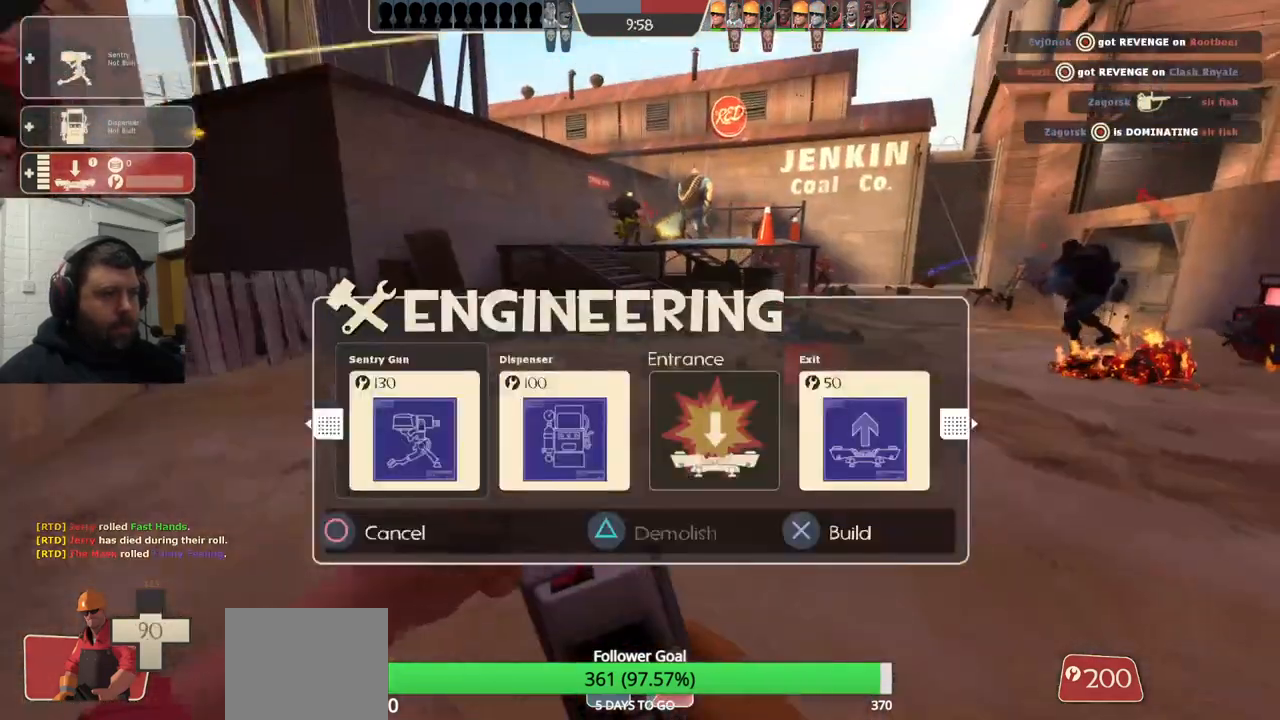
{"buttons": ["R2"], "left_stick": "left", "right_stick": "center", "events": [[17, "left_stick", "down-right"], [133, "R2", "up"], [133, "left_stick", "down"], [417, "R2", "down"], [500, "left_stick", "left"]]}
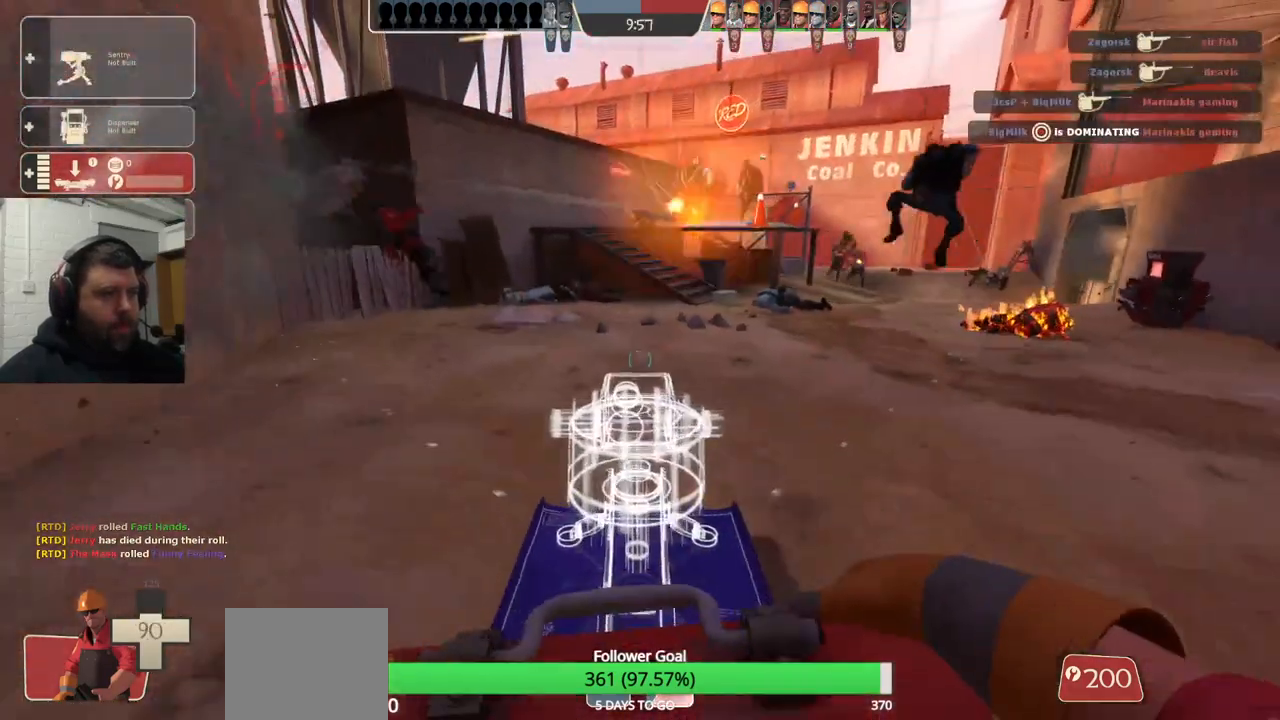
{"buttons": [], "left_stick": "up", "right_stick": "center", "events": [[50, "left_stick", "up-left"], [67, "R2", "up"], [283, "left_stick", "up"], [383, "R1", "down"], [450, "R1", "up"]]}
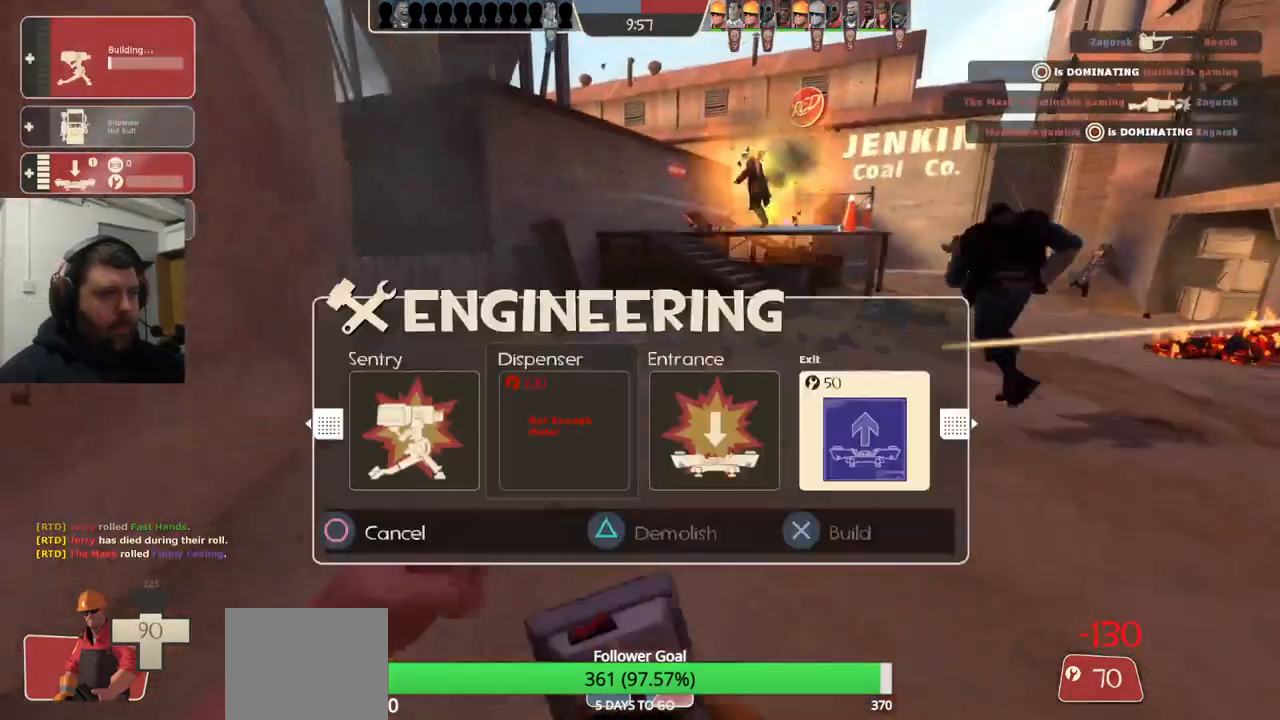
{"buttons": [], "left_stick": "up", "right_stick": "center", "events": [[17, "R1", "down"], [50, "right_stick", "right"], [100, "R1", "up"], [183, "right_stick", "center"]]}
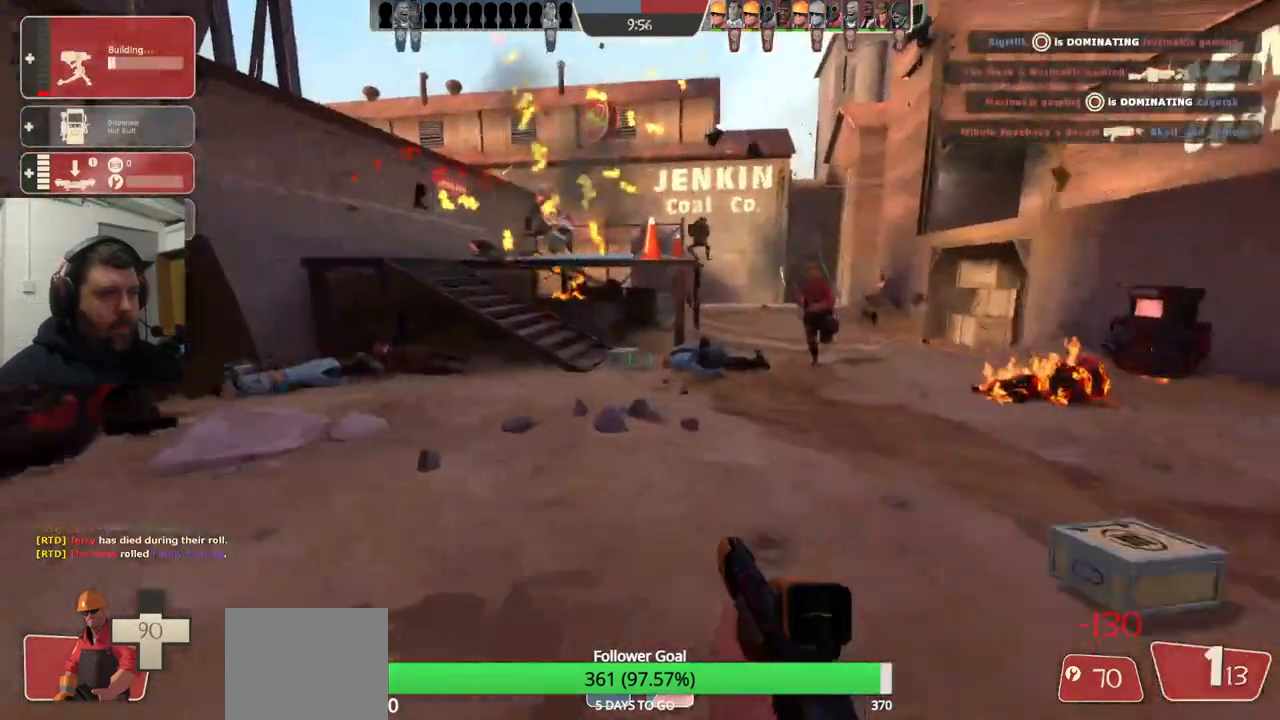
{"buttons": ["SQUARE"], "left_stick": "up-right", "right_stick": "center", "events": [[50, "right_stick", "left"], [233, "right_stick", "center"], [300, "left_stick", "up-right"], [450, "SQUARE", "down"]]}
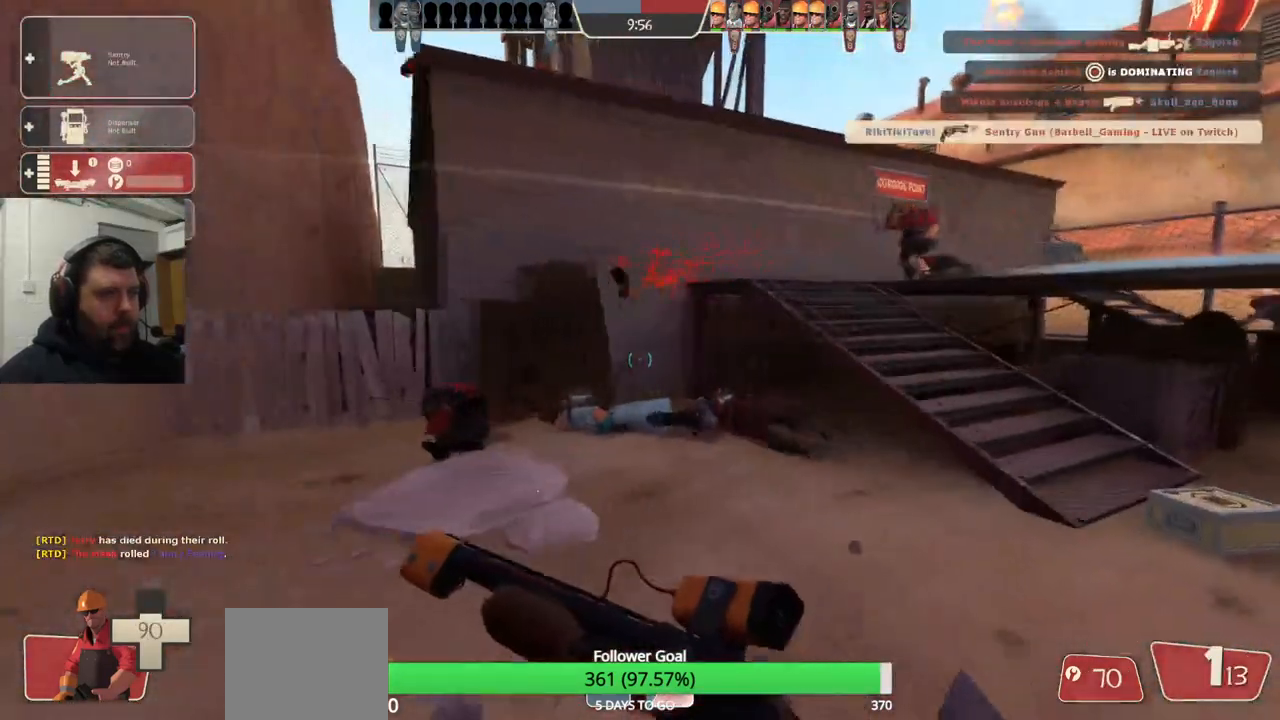
{"buttons": [], "left_stick": "up-right", "right_stick": "center", "events": [[67, "SQUARE", "up"]]}
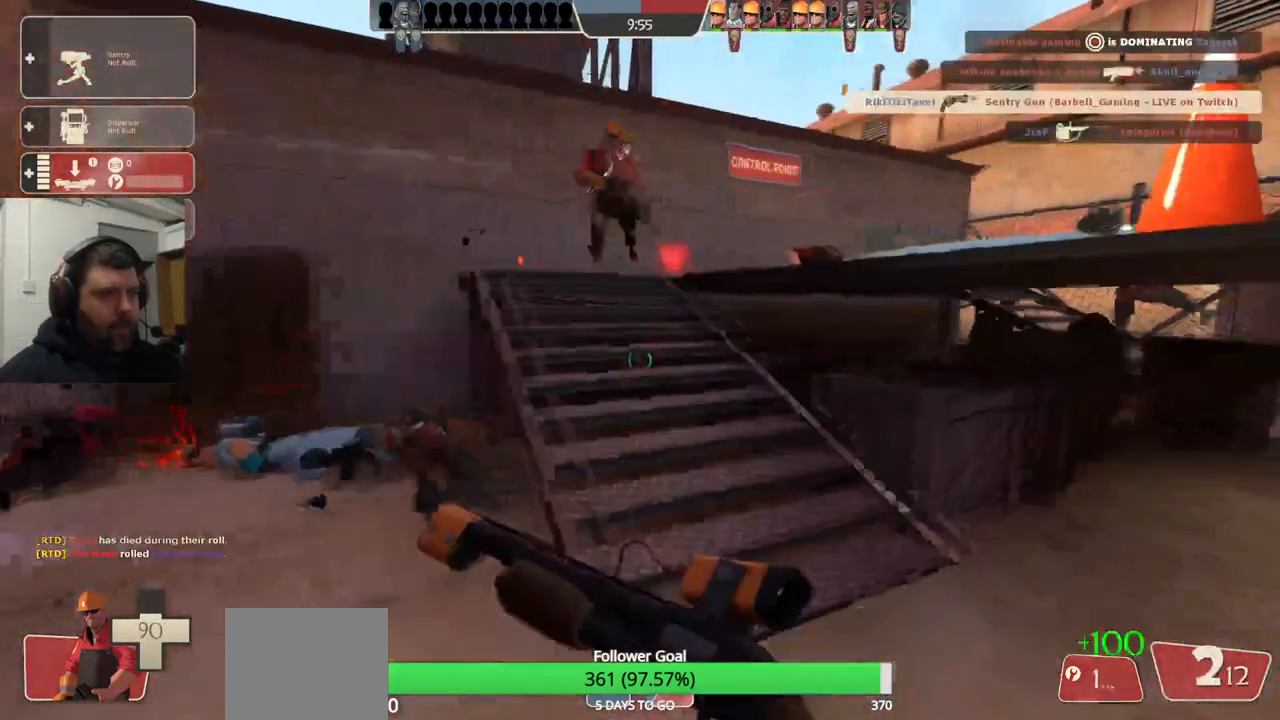
{"buttons": [], "left_stick": "up-left", "right_stick": "right", "events": [[83, "left_stick", "up"], [317, "left_stick", "up-left"], [367, "right_stick", "right"]]}
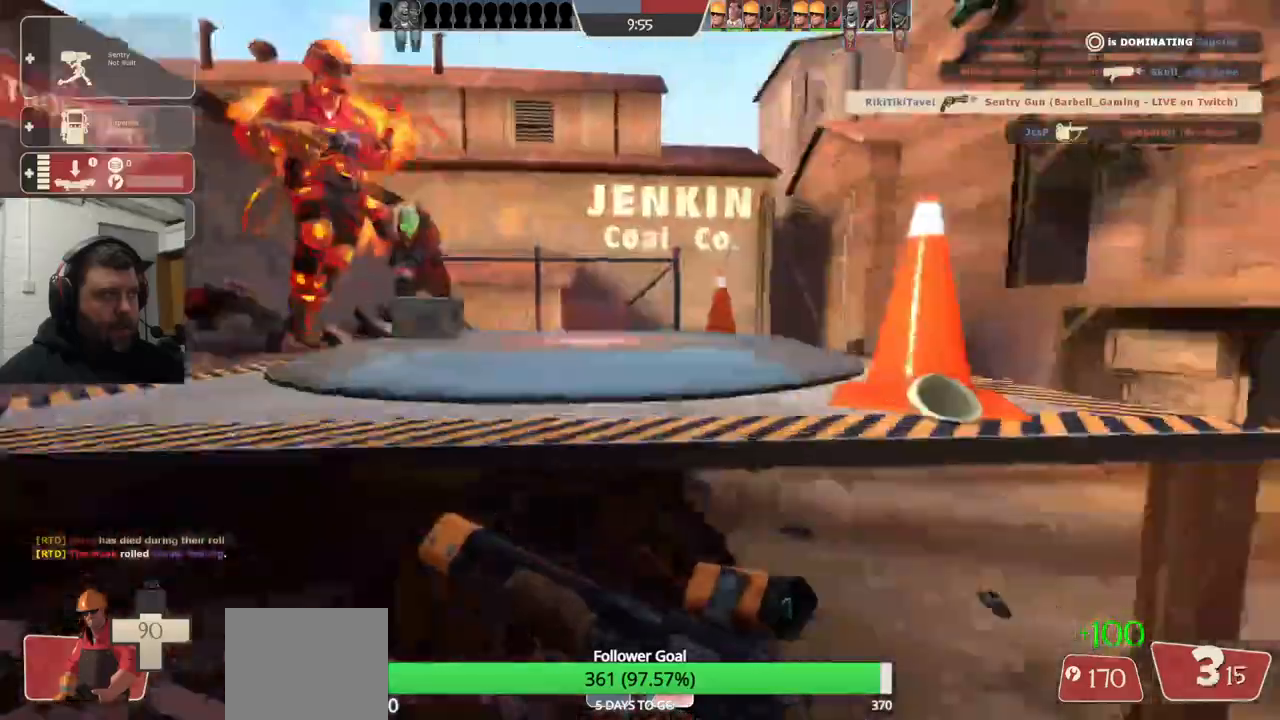
{"buttons": [], "left_stick": "up-left", "right_stick": "right", "events": [[400, "SQUARE", "down"], [500, "SQUARE", "up"]]}
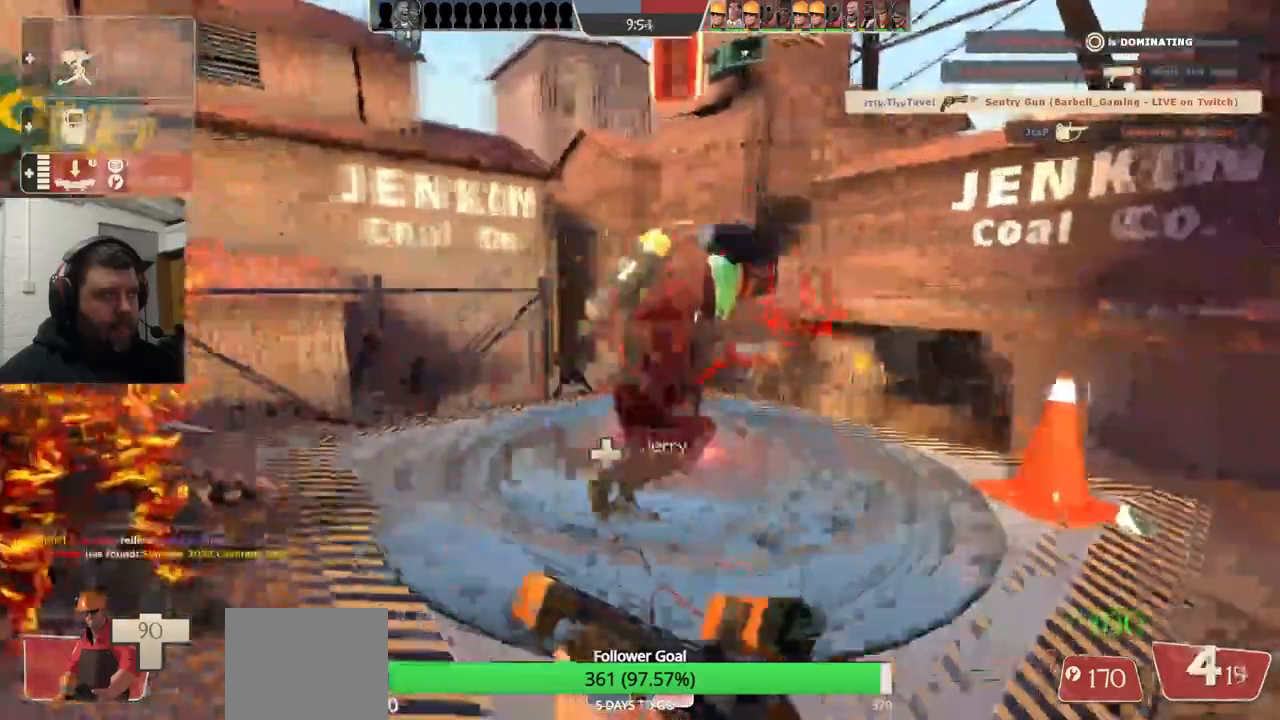
{"buttons": [], "left_stick": "up-left", "right_stick": "center", "events": [[33, "SQUARE", "down"], [150, "SQUARE", "up"], [283, "right_stick", "center"], [383, "right_stick", "right"], [500, "right_stick", "center"]]}
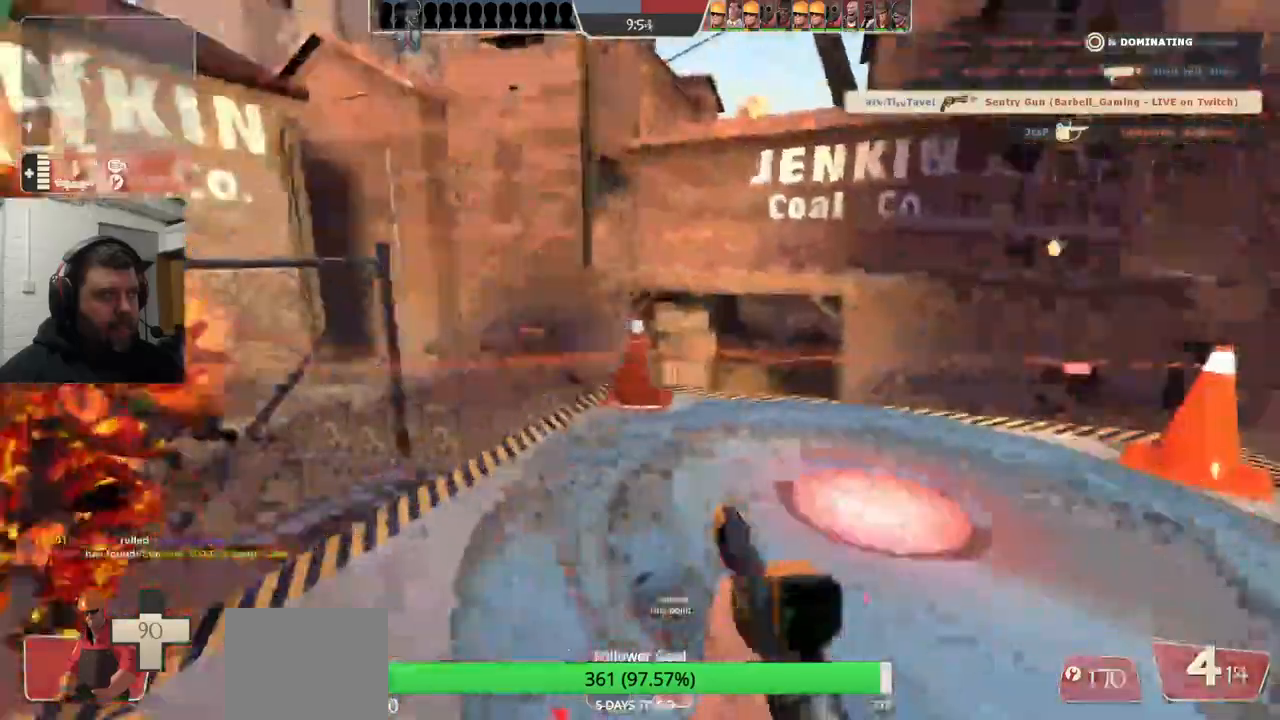
{"buttons": ["CROSS"], "left_stick": "up-left", "right_stick": "center", "events": [[417, "CROSS", "down"]]}
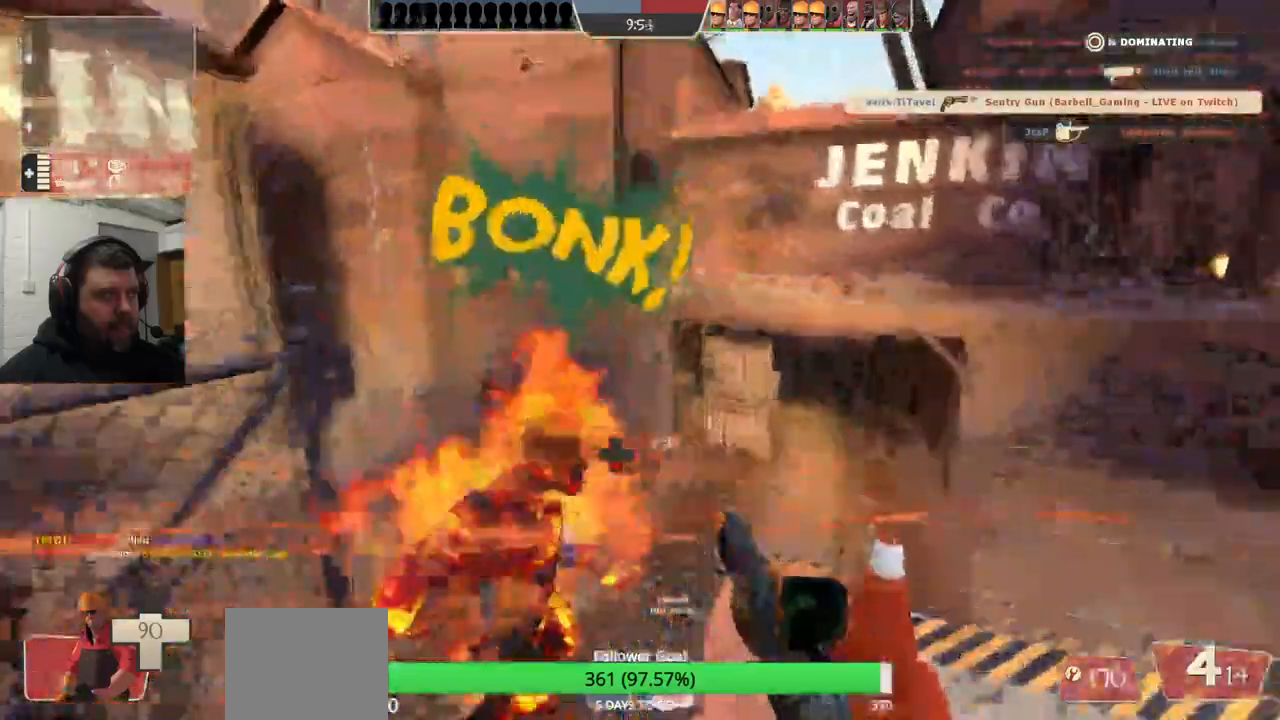
{"buttons": [], "left_stick": "up", "right_stick": "center", "events": [[33, "left_stick", "up"], [67, "CROSS", "up"], [350, "right_stick", "left"], [483, "right_stick", "center"]]}
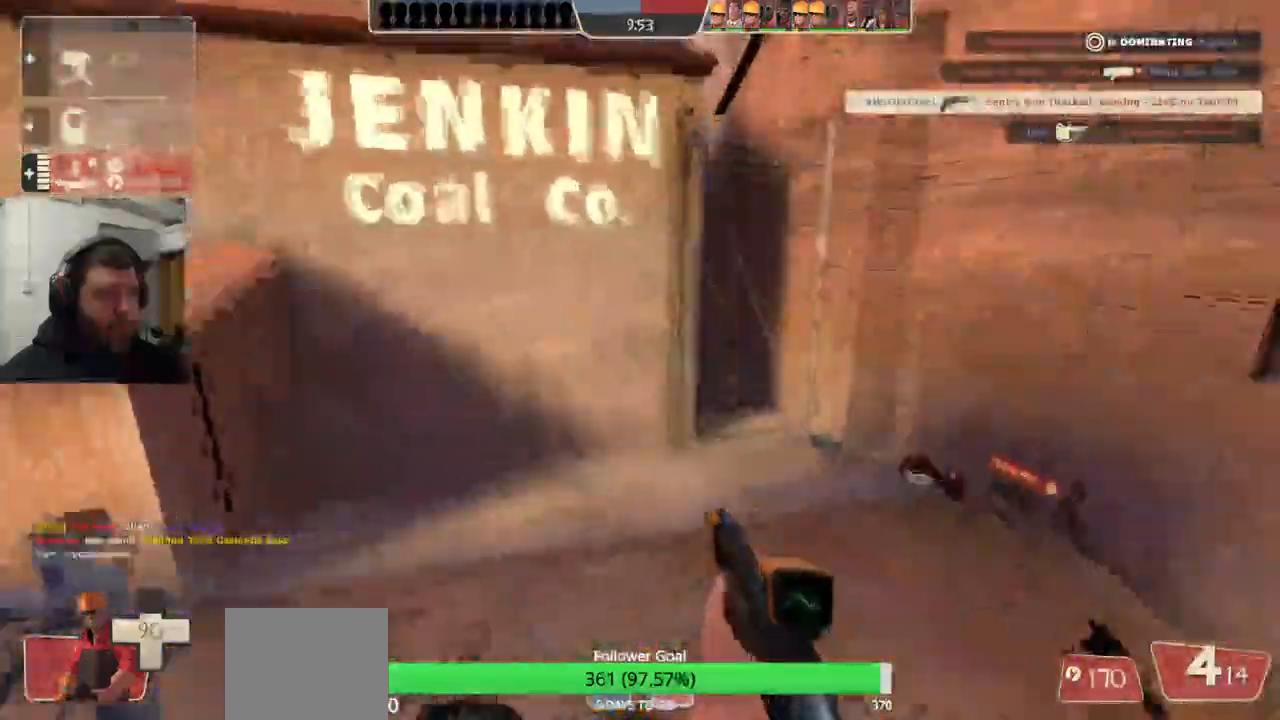
{"buttons": [], "left_stick": "up-right", "right_stick": "center", "events": [[250, "right_stick", "left"], [333, "left_stick", "up-right"], [483, "right_stick", "center"]]}
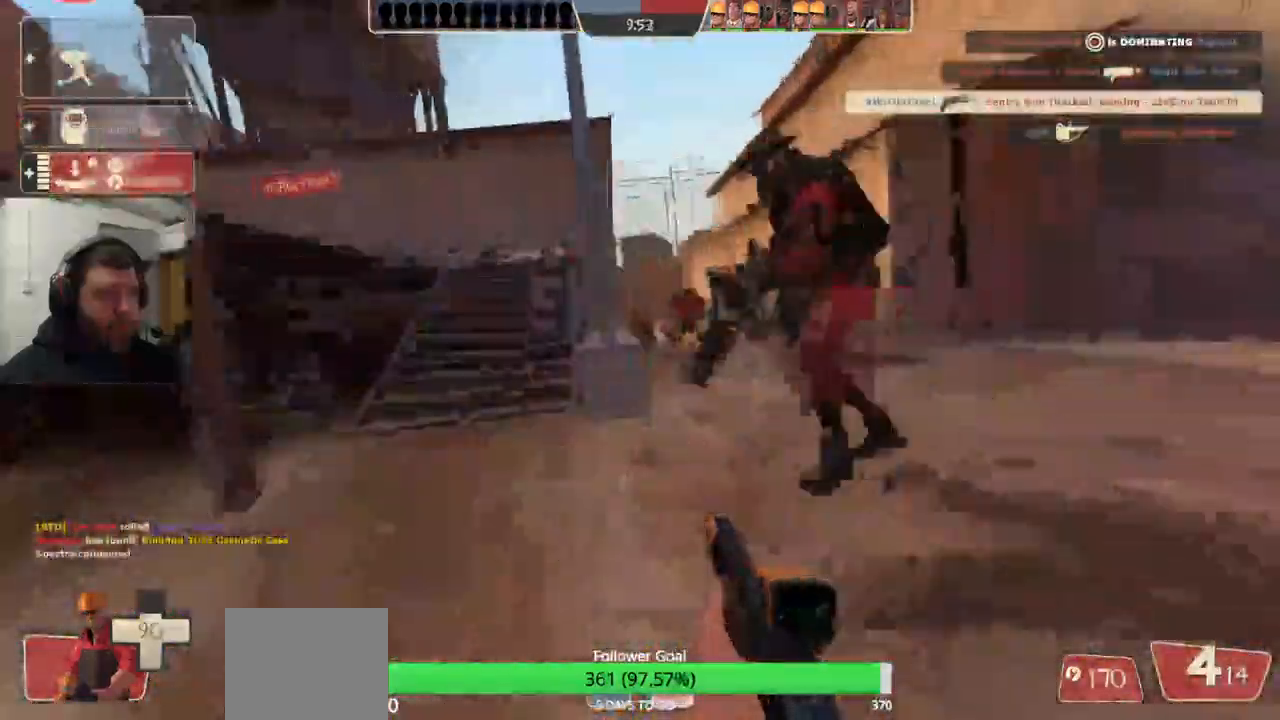
{"buttons": [], "left_stick": "right", "right_stick": "left", "events": [[50, "left_stick", "right"], [417, "right_stick", "left"]]}
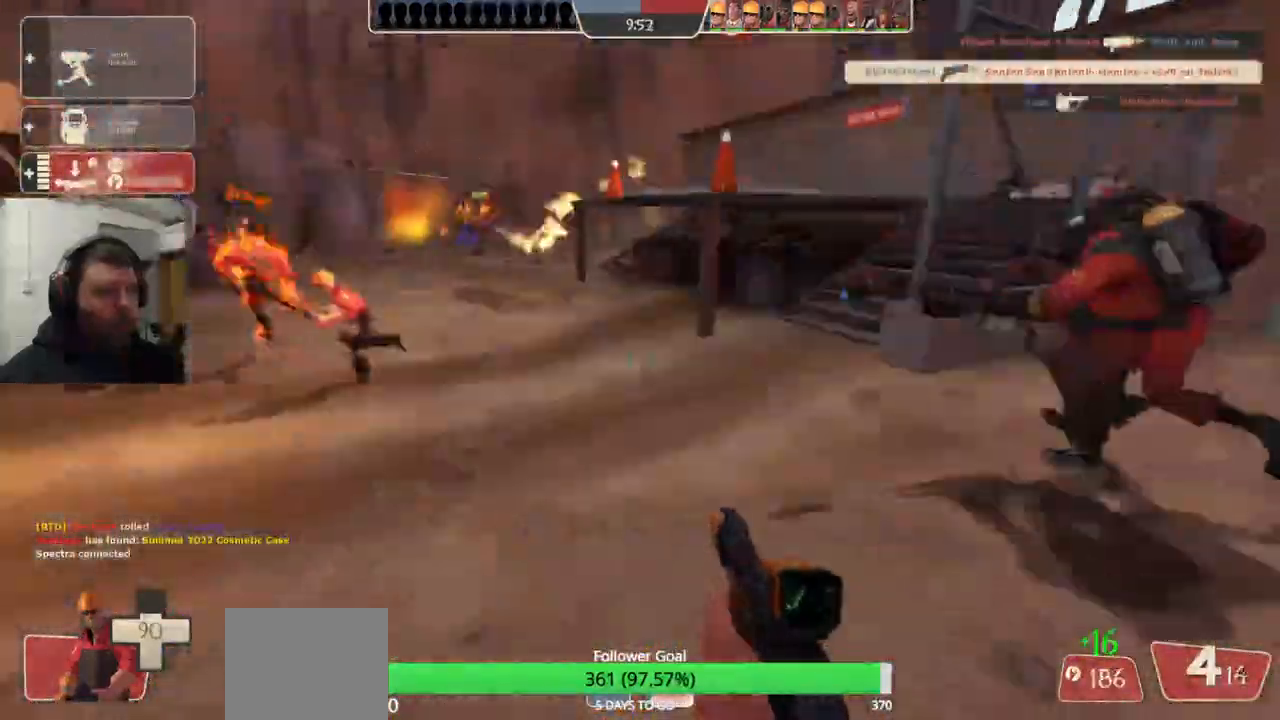
{"buttons": ["DPAD_LEFT"], "left_stick": "center", "right_stick": "center", "events": [[67, "right_stick", "center"], [400, "left_stick", "center"], [400, "right_stick", "left"], [483, "right_stick", "center"], [500, "DPAD_LEFT", "down"]]}
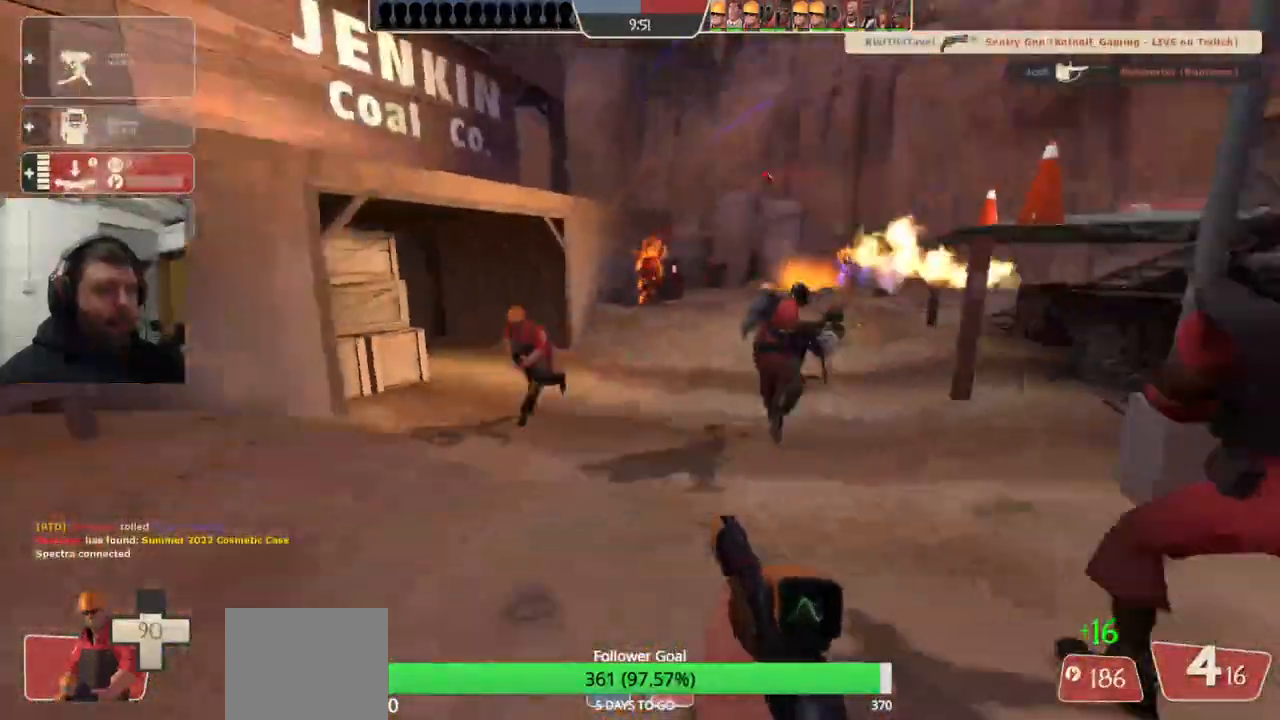
{"buttons": ["DPAD_LEFT"], "left_stick": "down", "right_stick": "center", "events": [[183, "R2", "down"], [283, "left_stick", "right"], [333, "R2", "up"], [367, "right_stick", "left"], [483, "right_stick", "center"], [500, "left_stick", "down"]]}
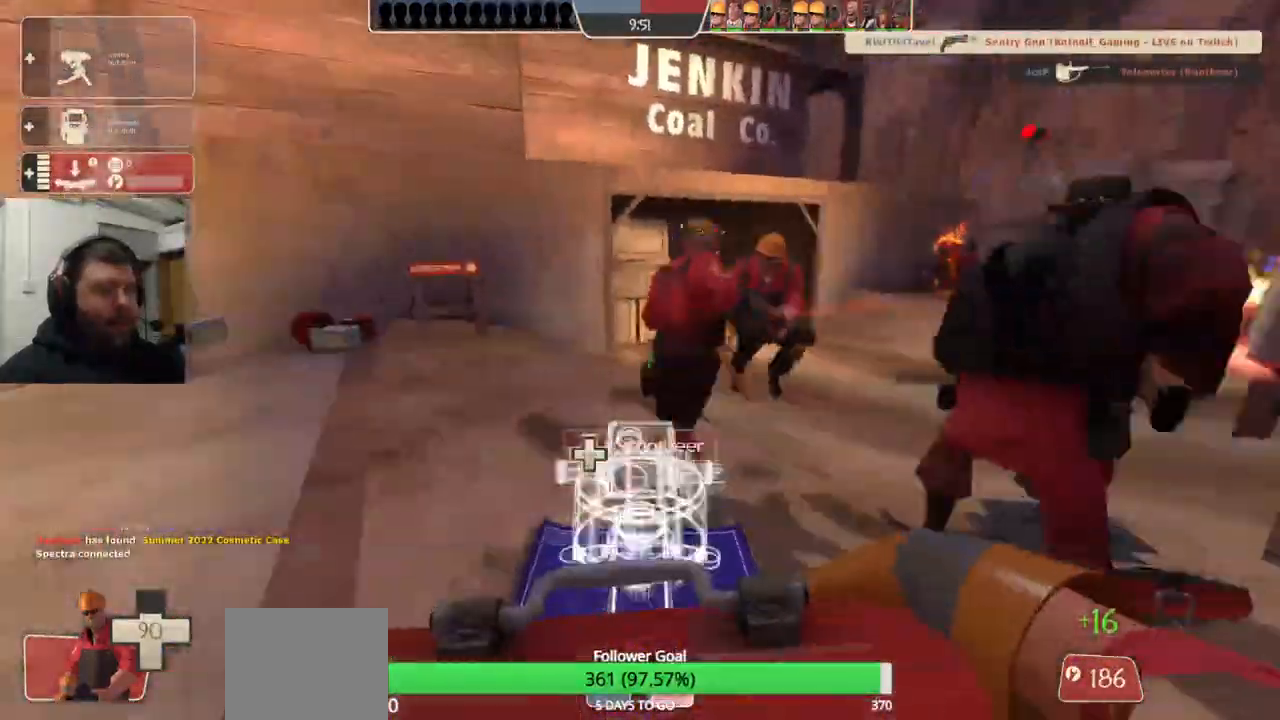
{"buttons": ["R2"], "left_stick": "center", "right_stick": "center", "events": [[33, "left_stick", "down-left"], [83, "DPAD_LEFT", "up"], [217, "left_stick", "up-left"], [250, "R2", "down"], [317, "left_stick", "center"]]}
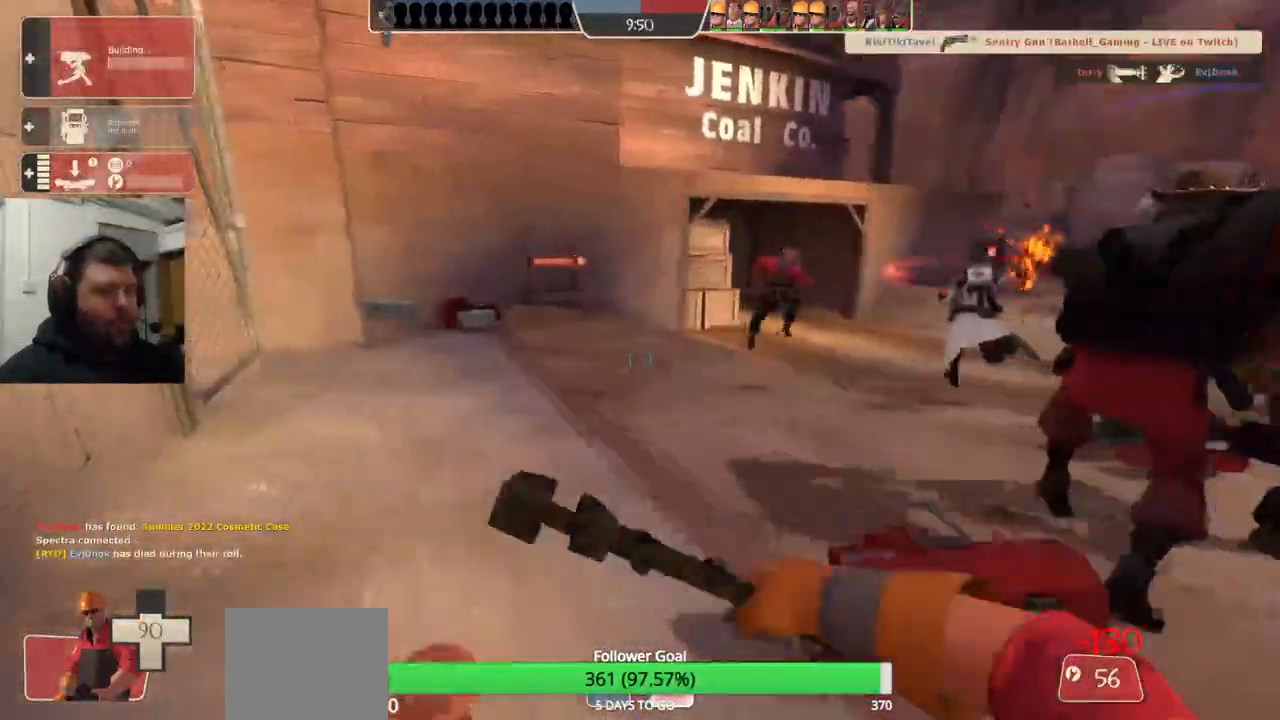
{"buttons": ["R2"], "left_stick": "center", "right_stick": "center", "events": [[83, "left_stick", "right"], [100, "right_stick", "right"], [167, "left_stick", "center"], [217, "left_stick", "left"], [233, "right_stick", "center"], [400, "left_stick", "center"]]}
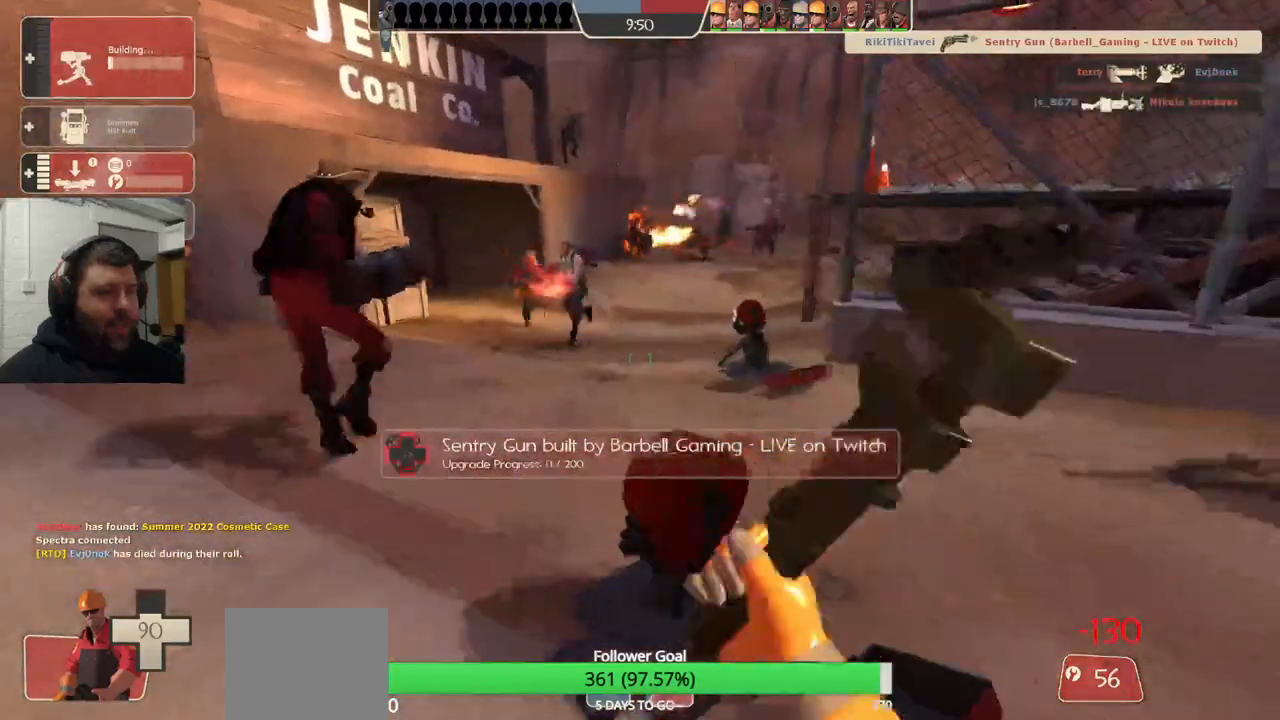
{"buttons": ["R2"], "left_stick": "center", "right_stick": "center", "events": []}
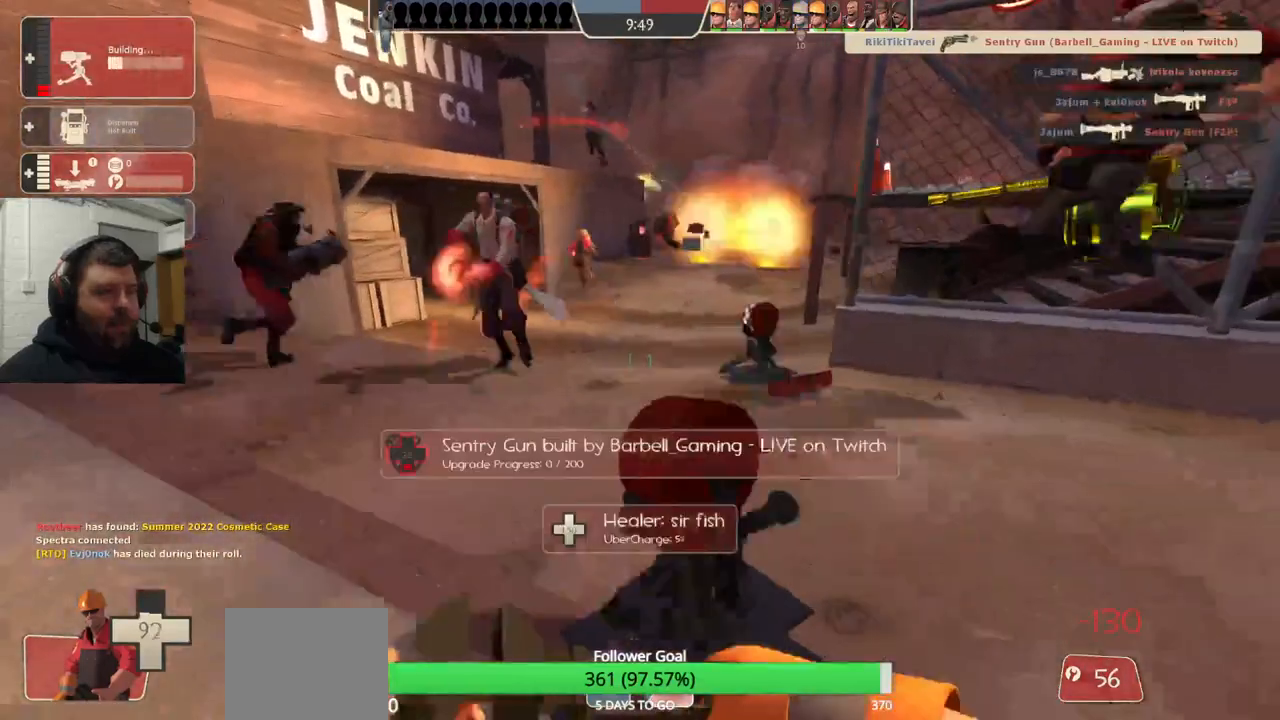
{"buttons": ["R2"], "left_stick": "center", "right_stick": "center", "events": []}
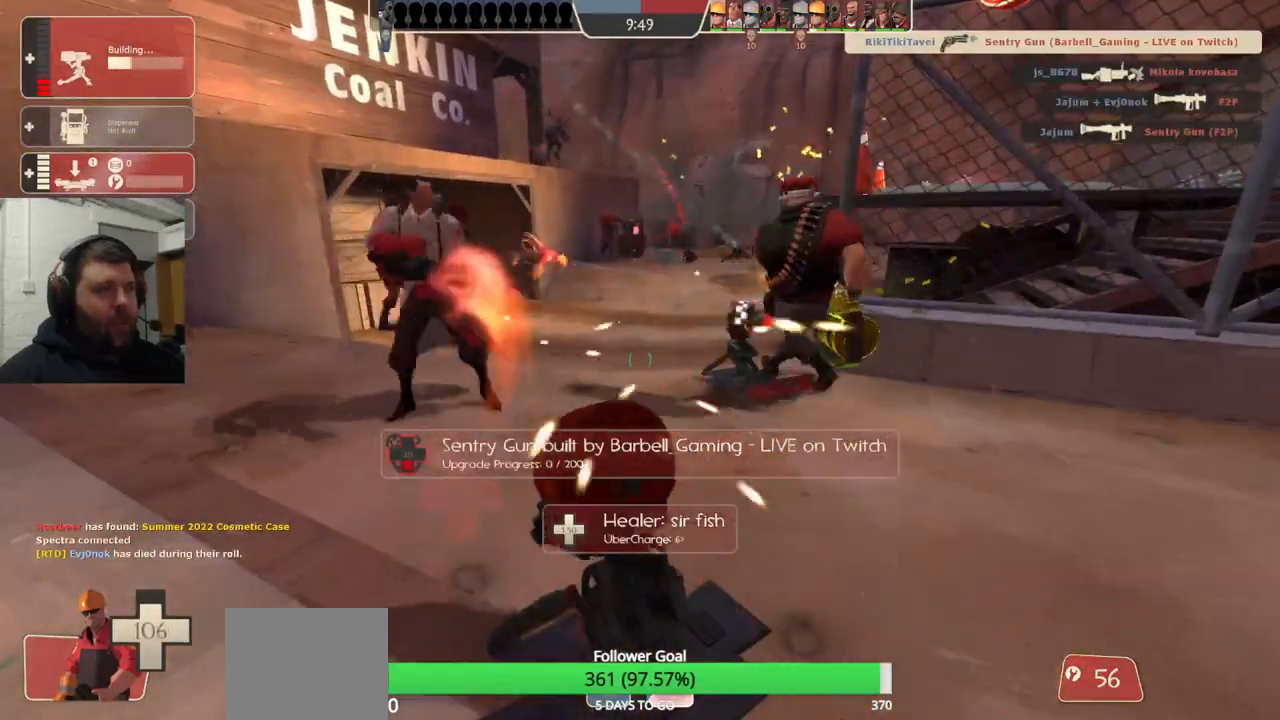
{"buttons": ["R2"], "left_stick": "center", "right_stick": "center", "events": []}
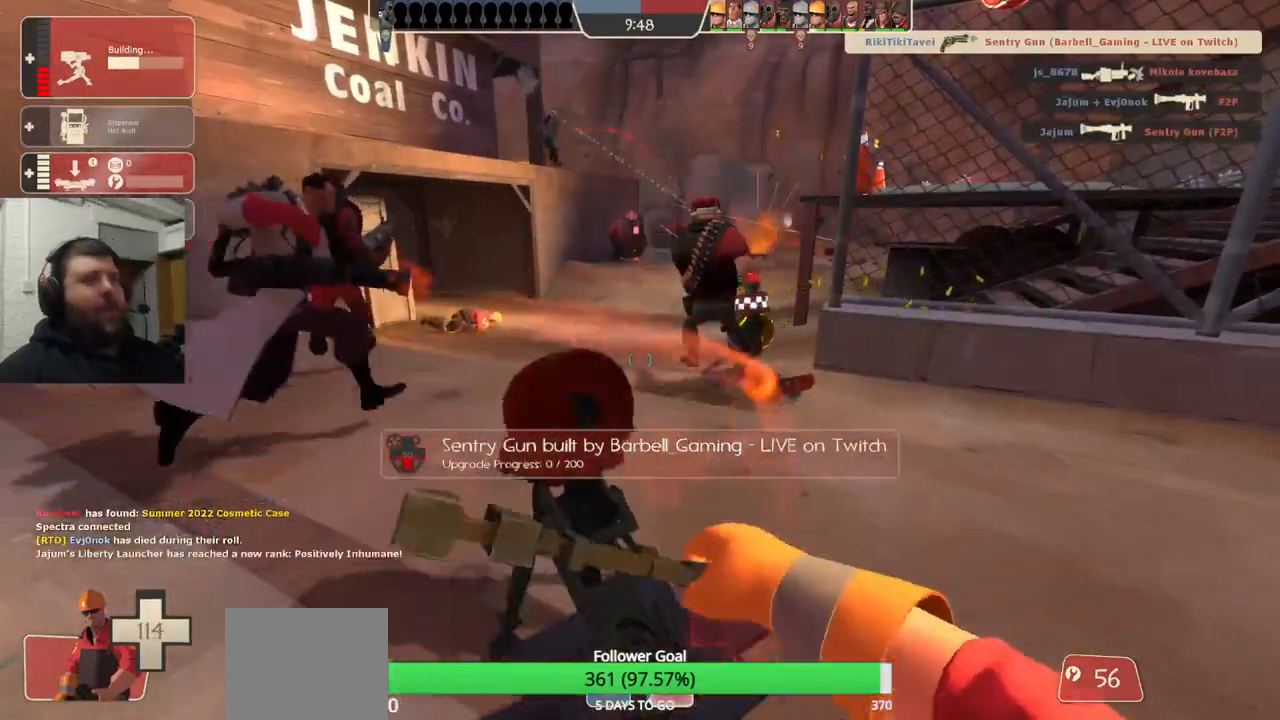
{"buttons": ["R2"], "left_stick": "center", "right_stick": "center", "events": []}
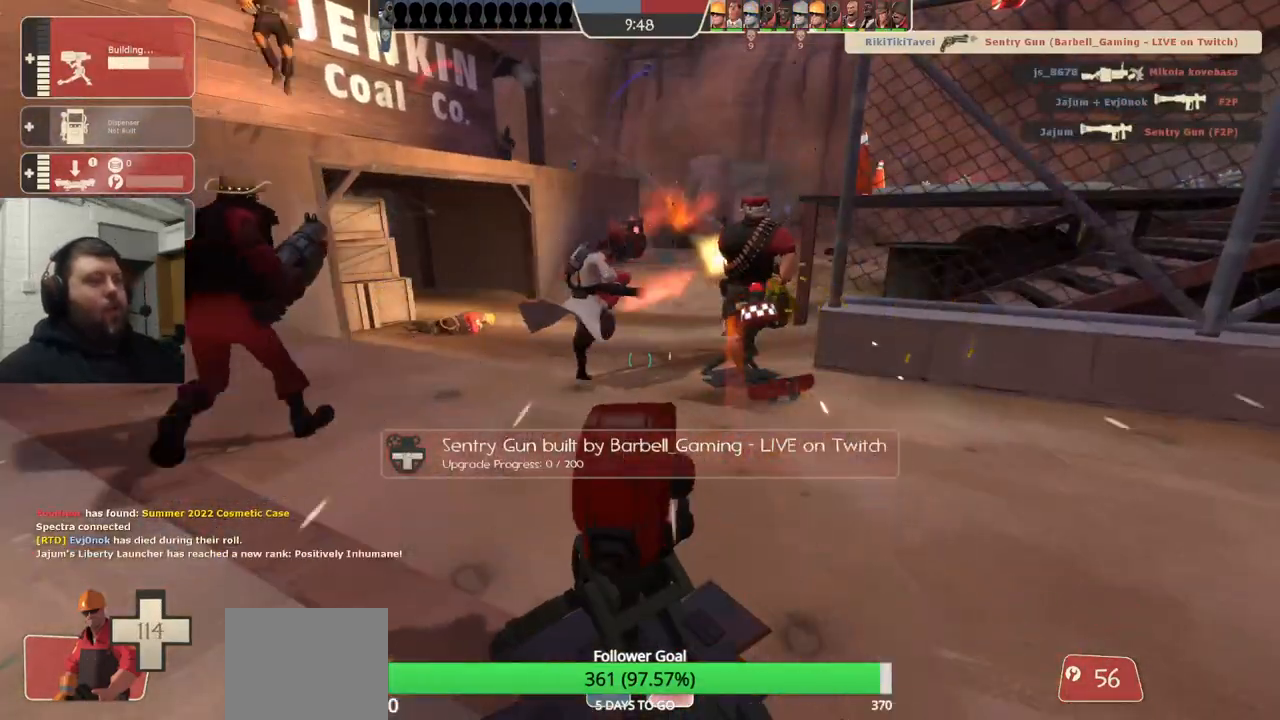
{"buttons": ["R2"], "left_stick": "center", "right_stick": "center", "events": []}
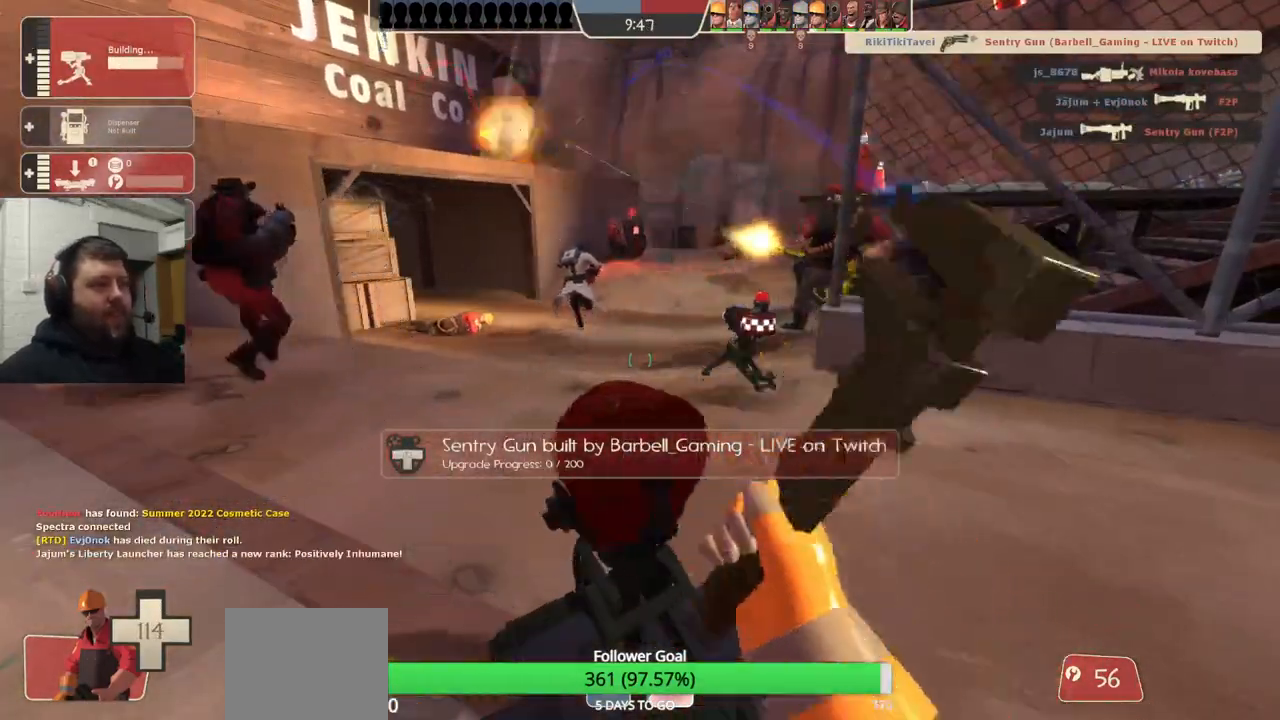
{"buttons": ["R2"], "left_stick": "center", "right_stick": "center", "events": []}
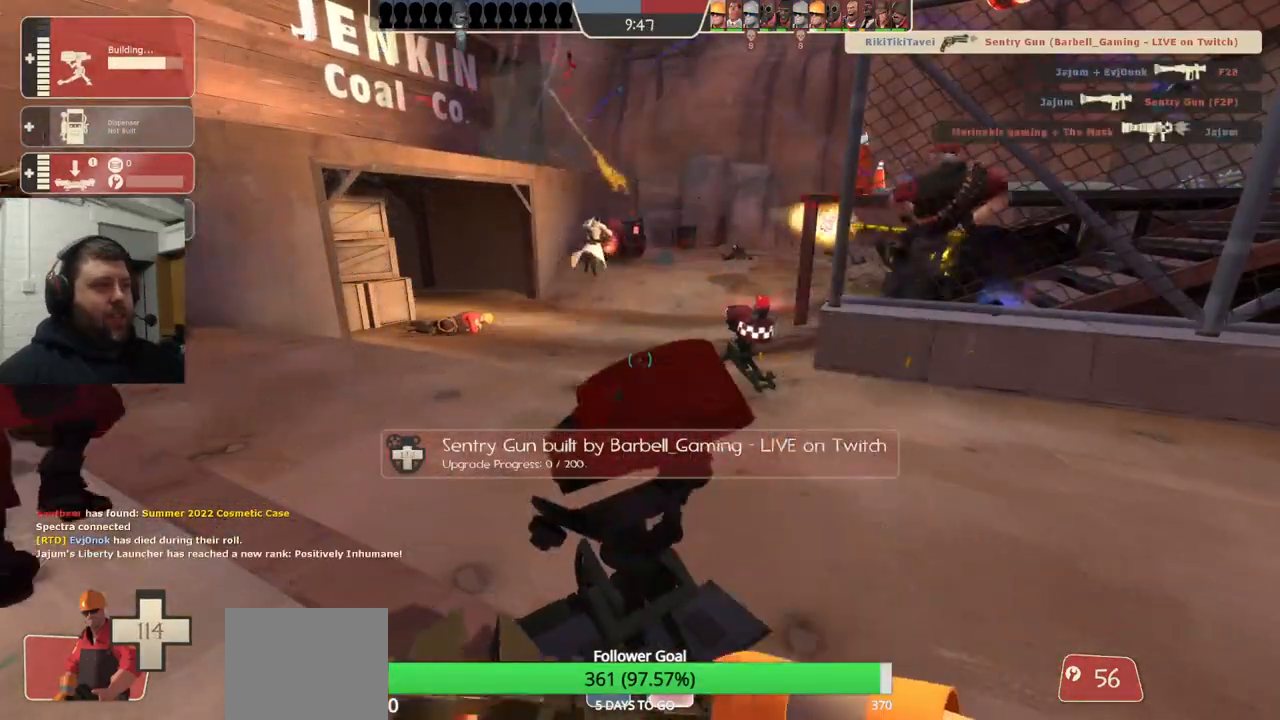
{"buttons": ["R2"], "left_stick": "center", "right_stick": "center", "events": [[33, "right_stick", "left"], [50, "left_stick", "right"], [133, "left_stick", "center"], [150, "right_stick", "center"]]}
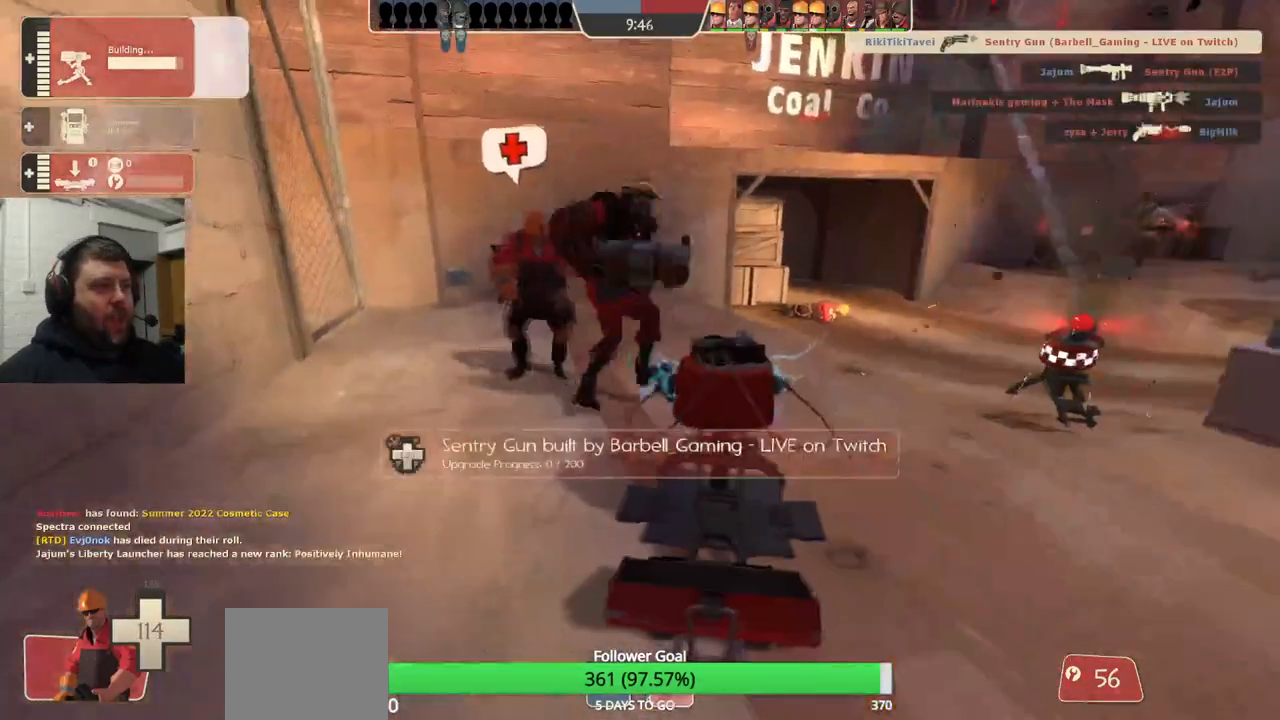
{"buttons": ["R2"], "left_stick": "center", "right_stick": "center", "events": [[267, "left_stick", "up"], [367, "left_stick", "center"]]}